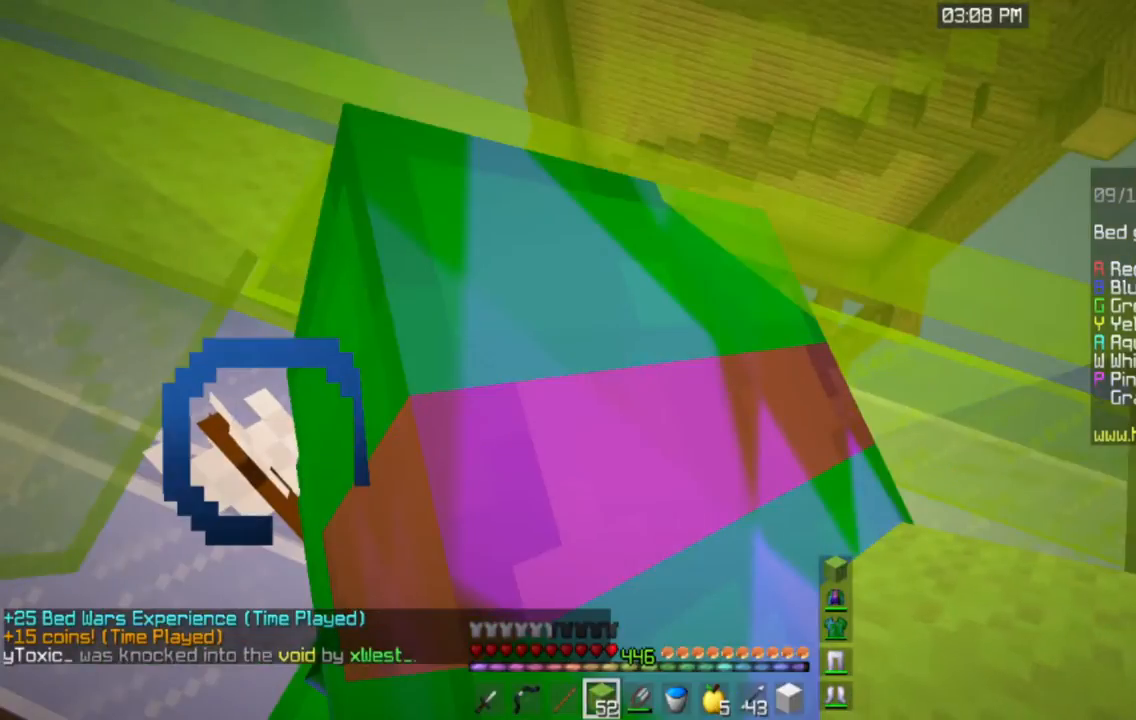
Gameplay with keyboard and mouse; each line is a JSON object with the keys and mouse buttons held at the frame after it. "events" lists presses ("down") and releases ("up") of "a", "d", "s", "space", "w", "mouse_left" and "mouse_right" between this image and that frame as [ms after this image, input, new state], when the widget could be followed in between. "mouse_left", "mouse_right" = the "left", "right" buttons of the "mouse" list. No other keys are recorded. Fast repeated clicks can show as one long hold. Mouse movement is not recorded.
{"keys": ["space"], "mouse": [], "events": [[200, "mouse_right", "down"], [384, "mouse_right", "up"]]}
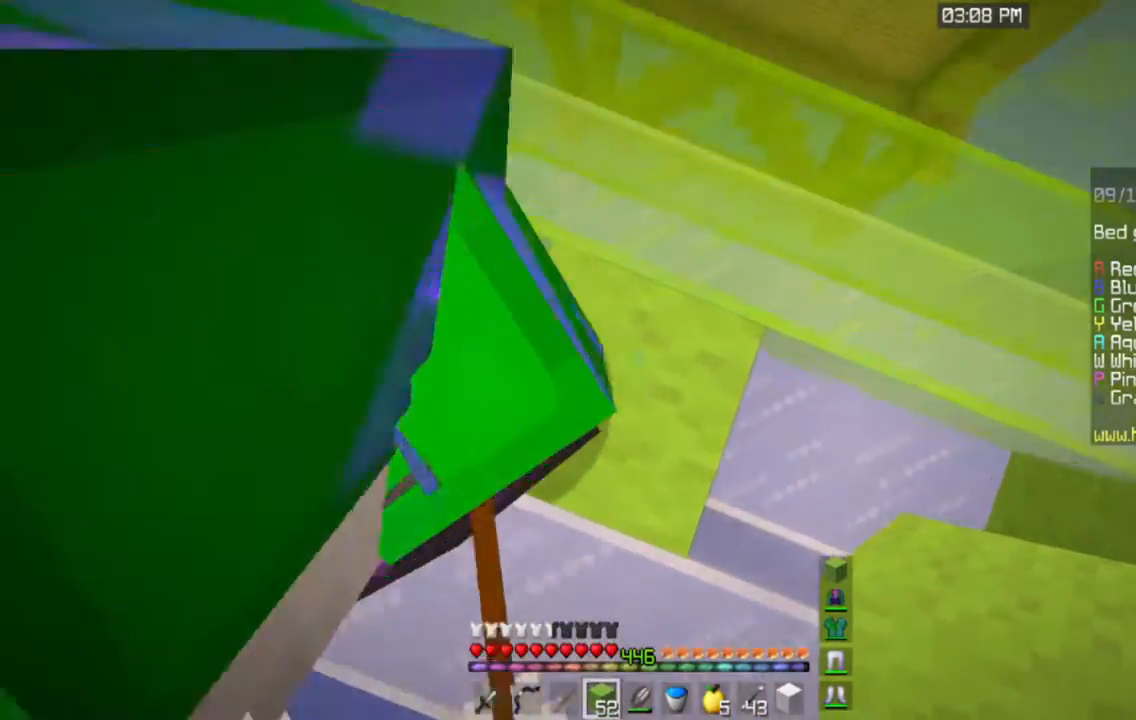
{"keys": ["space", "w"], "mouse": ["right"], "events": [[317, "mouse_right", "down"], [501, "w", "down"]]}
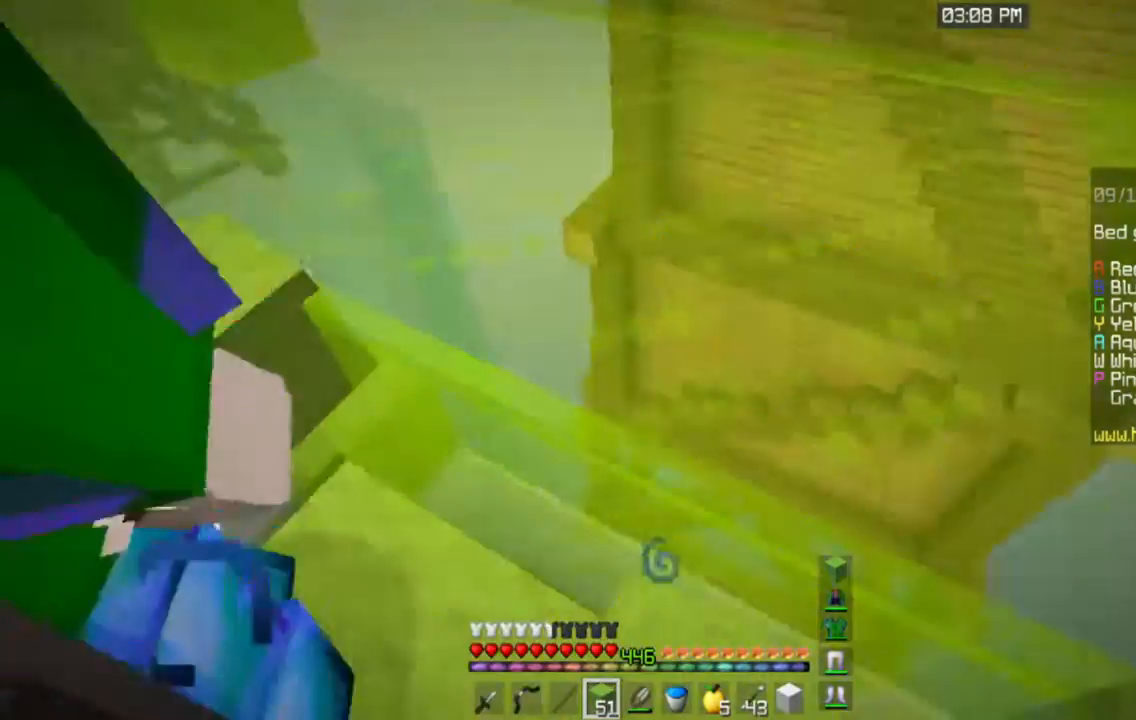
{"keys": ["space", "w"], "mouse": [], "events": [[17, "mouse_right", "up"]]}
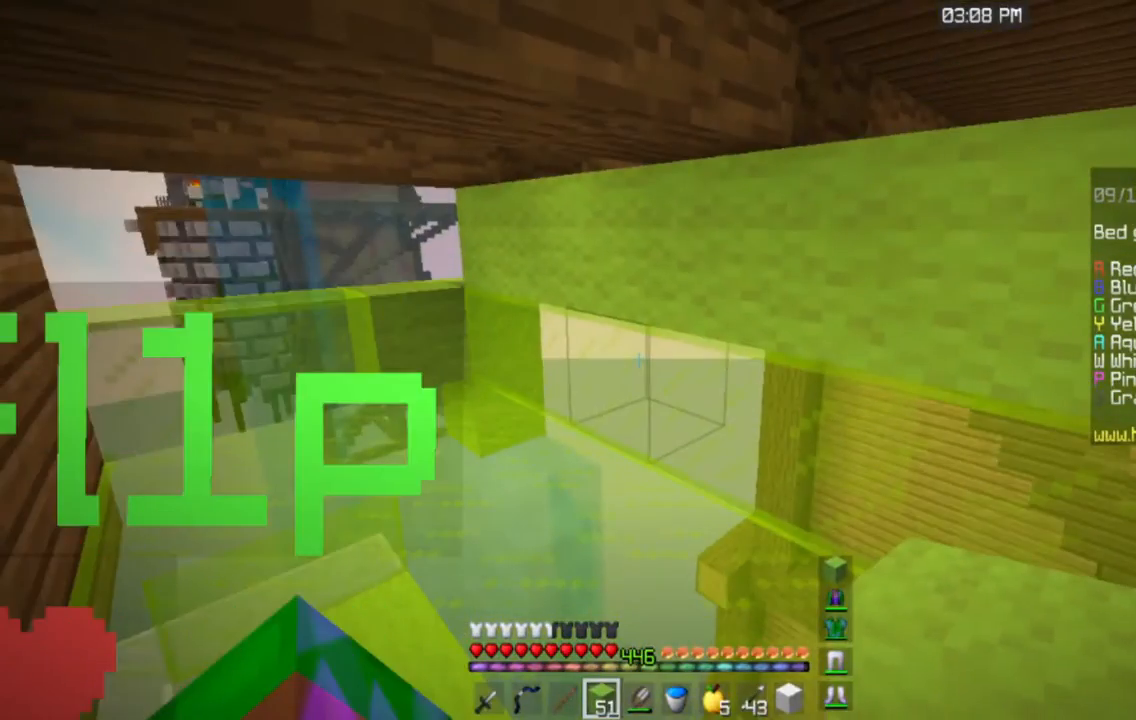
{"keys": ["a", "w"], "mouse": ["left"], "events": [[201, "space", "up"], [451, "a", "down"], [468, "mouse_left", "down"]]}
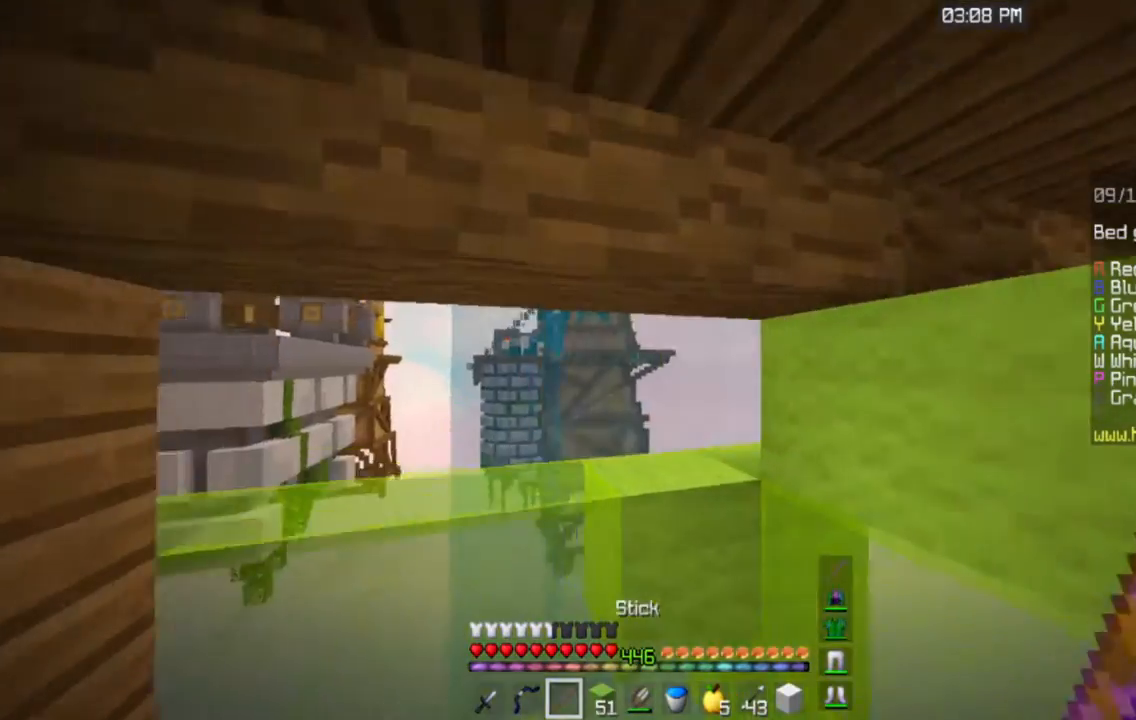
{"keys": ["a", "w"], "mouse": [], "events": [[183, "a", "up"], [217, "a", "down"], [350, "mouse_left", "up"]]}
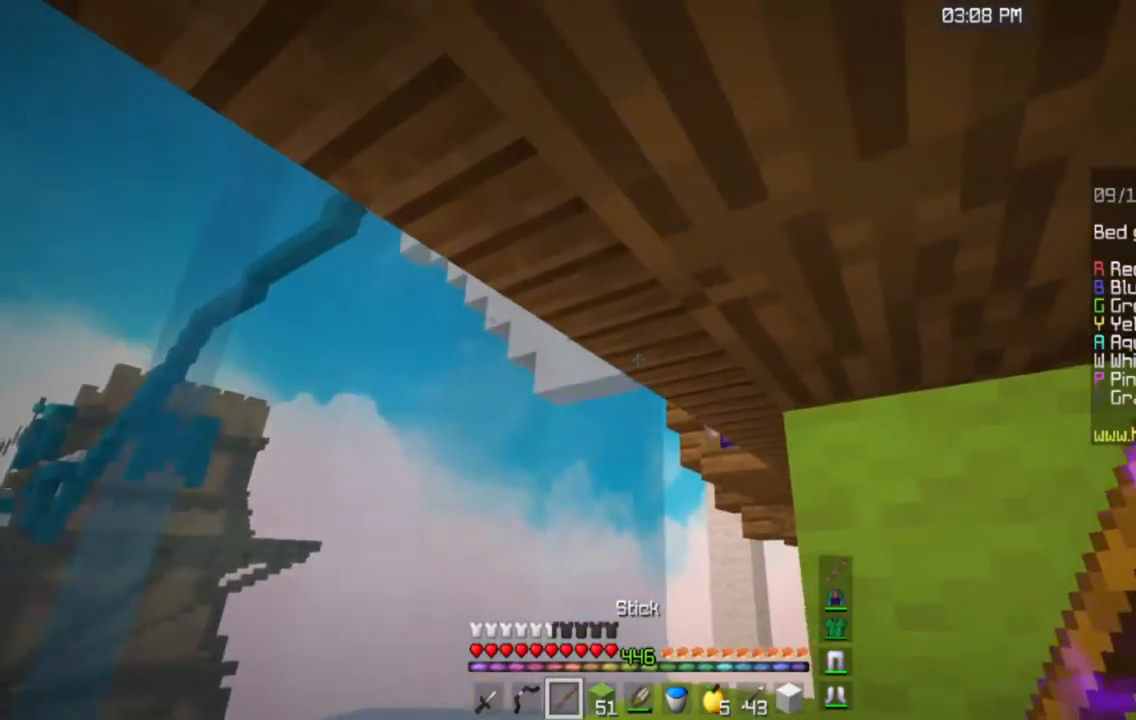
{"keys": [], "mouse": [], "events": [[67, "w", "up"], [167, "a", "up"]]}
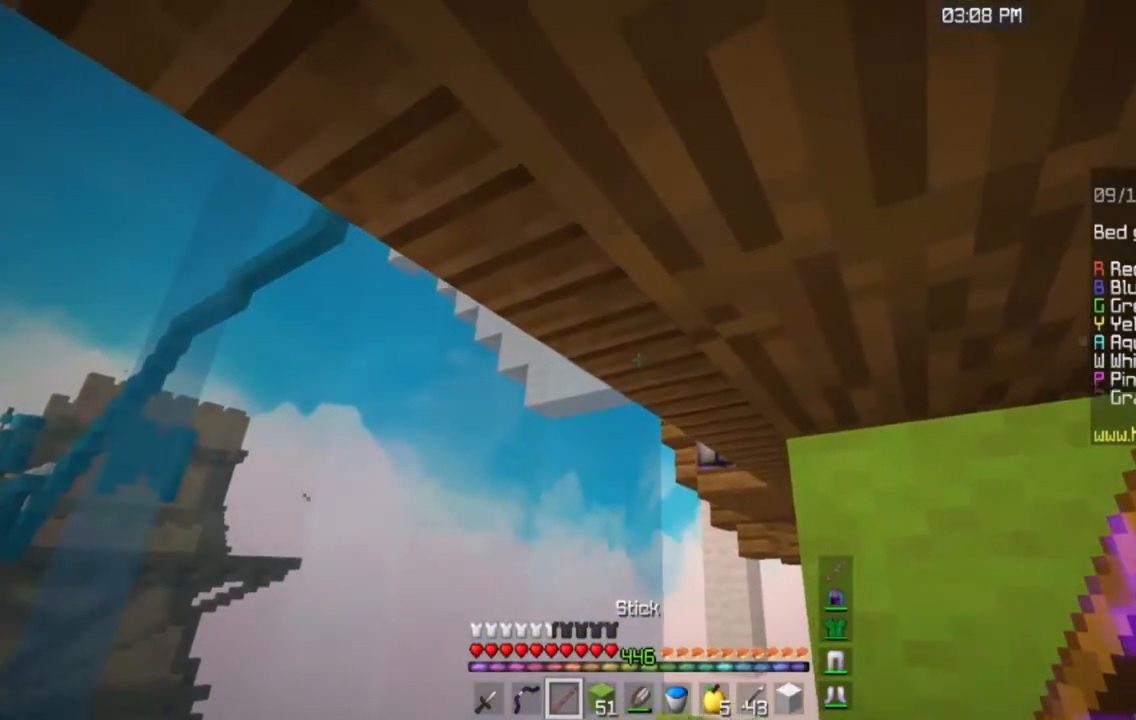
{"keys": [], "mouse": ["left", "right"], "events": [[250, "mouse_left", "down"], [284, "mouse_right", "down"]]}
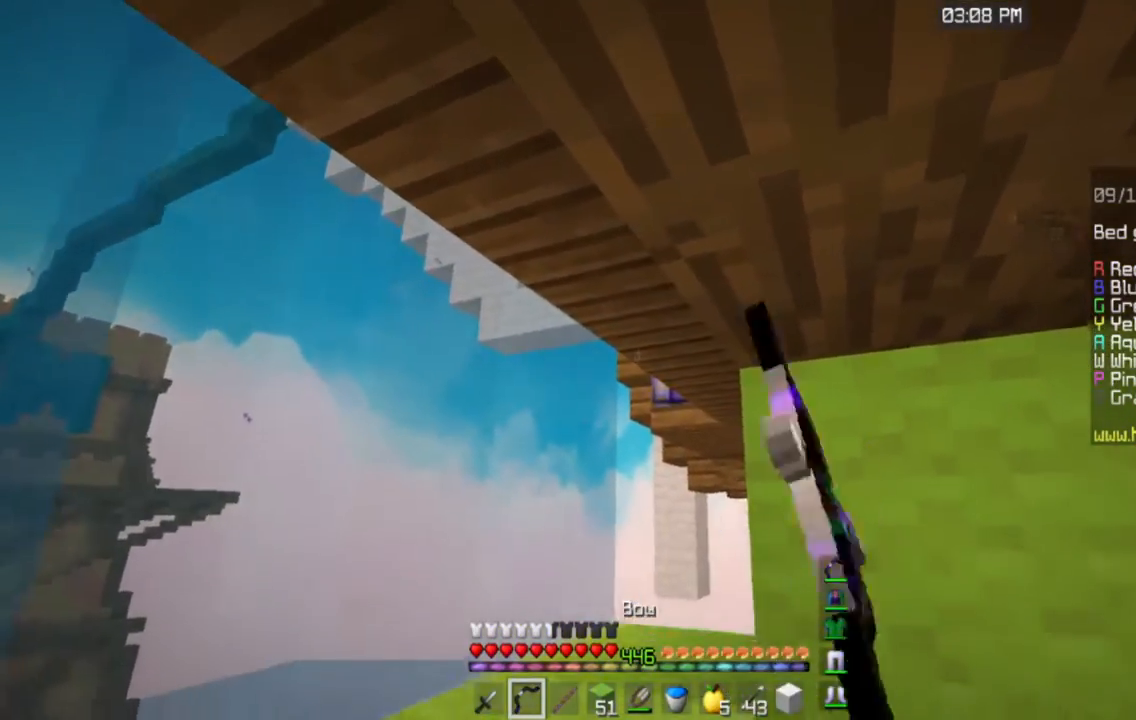
{"keys": [], "mouse": [], "events": [[418, "mouse_left", "up"], [418, "mouse_right", "up"]]}
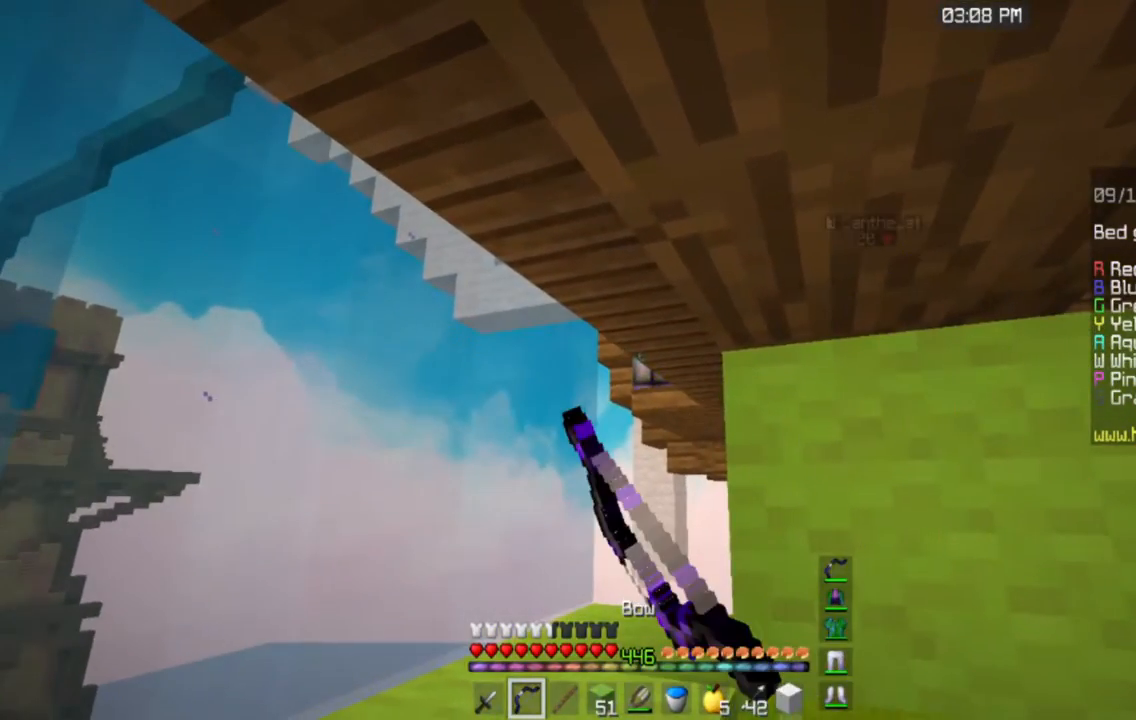
{"keys": [], "mouse": [], "events": []}
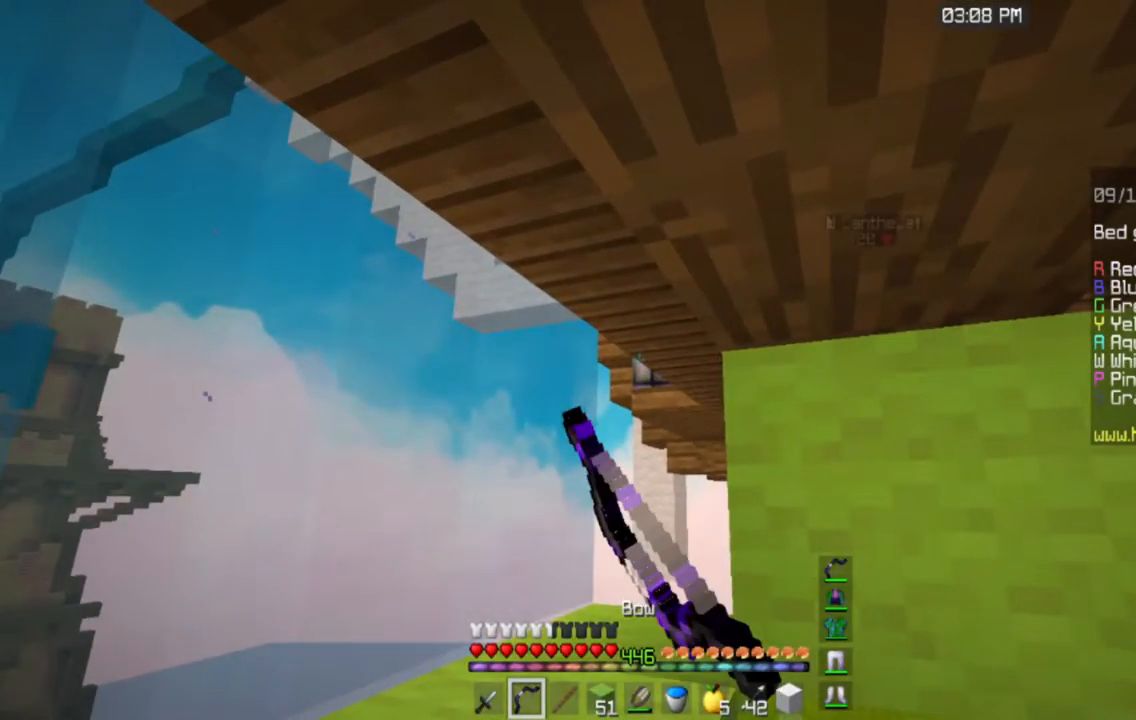
{"keys": [], "mouse": [], "events": []}
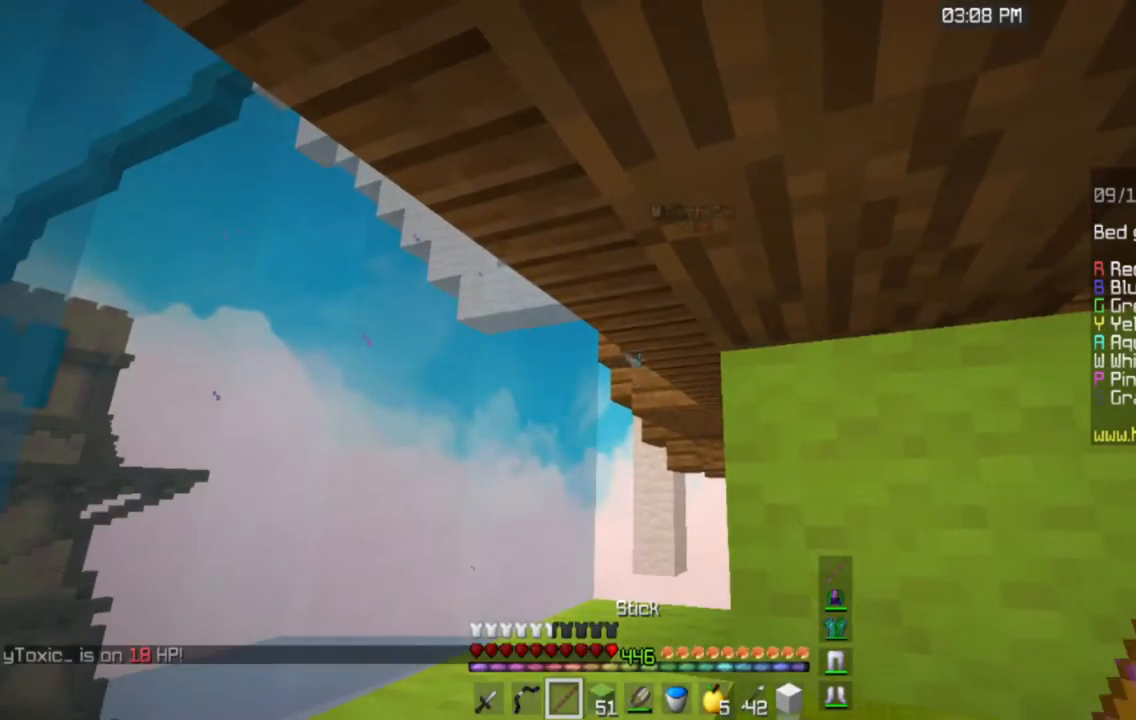
{"keys": [], "mouse": [], "events": []}
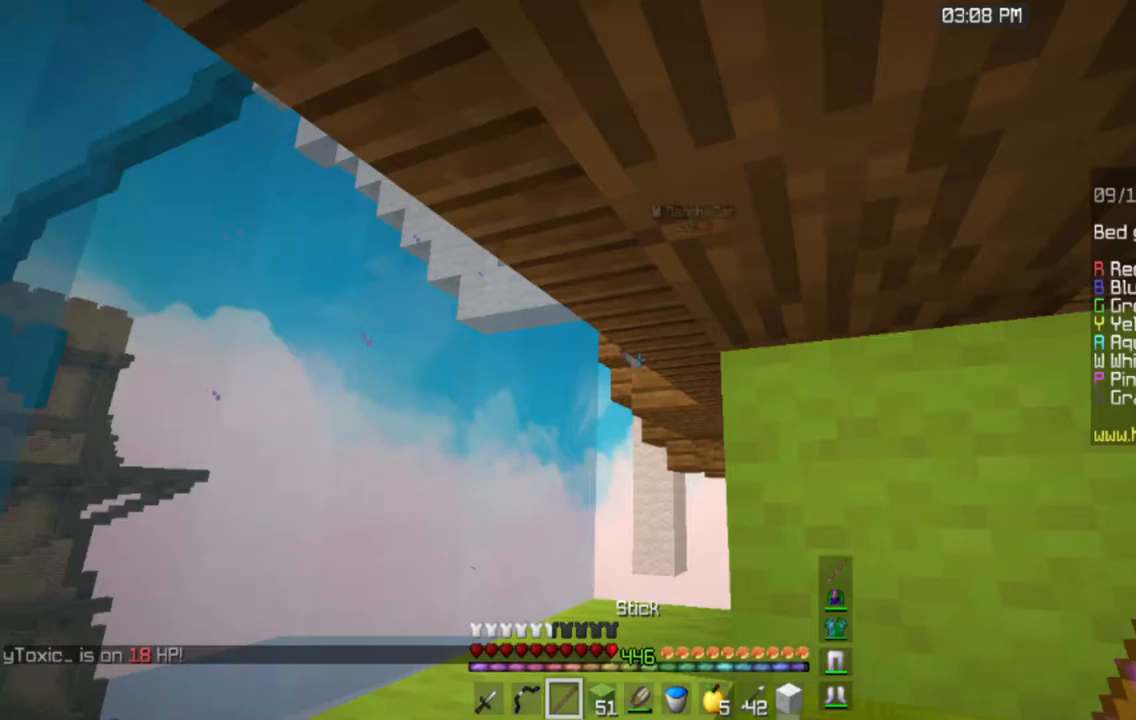
{"keys": [], "mouse": [], "events": []}
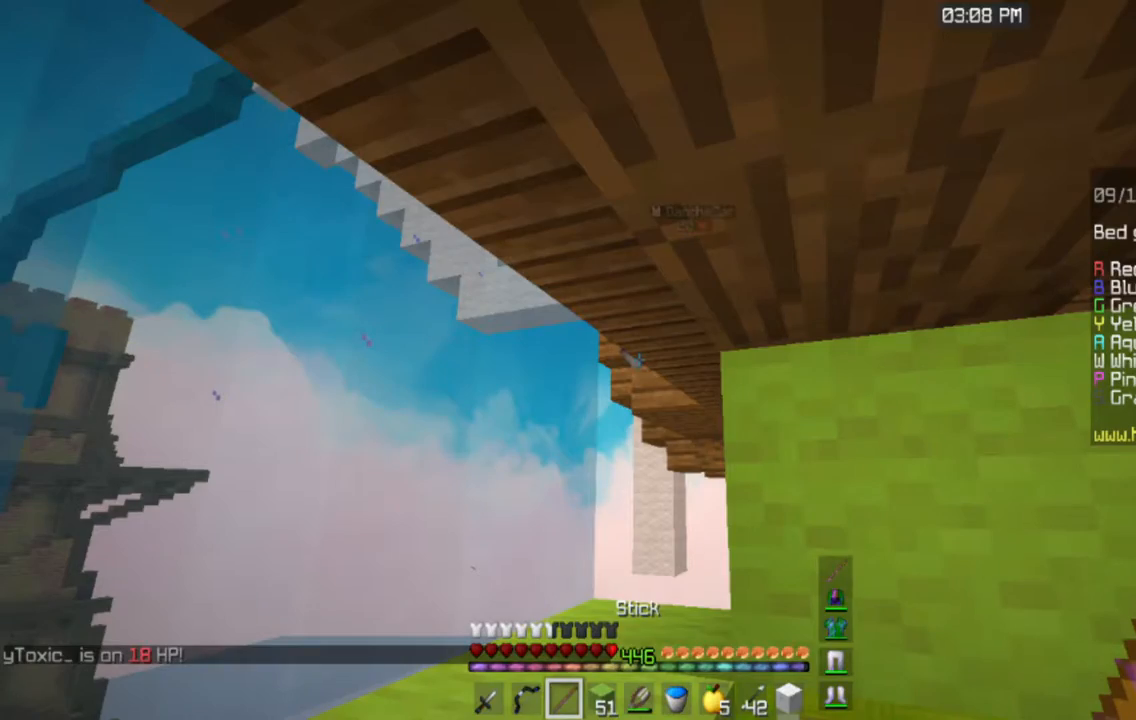
{"keys": [], "mouse": [], "events": []}
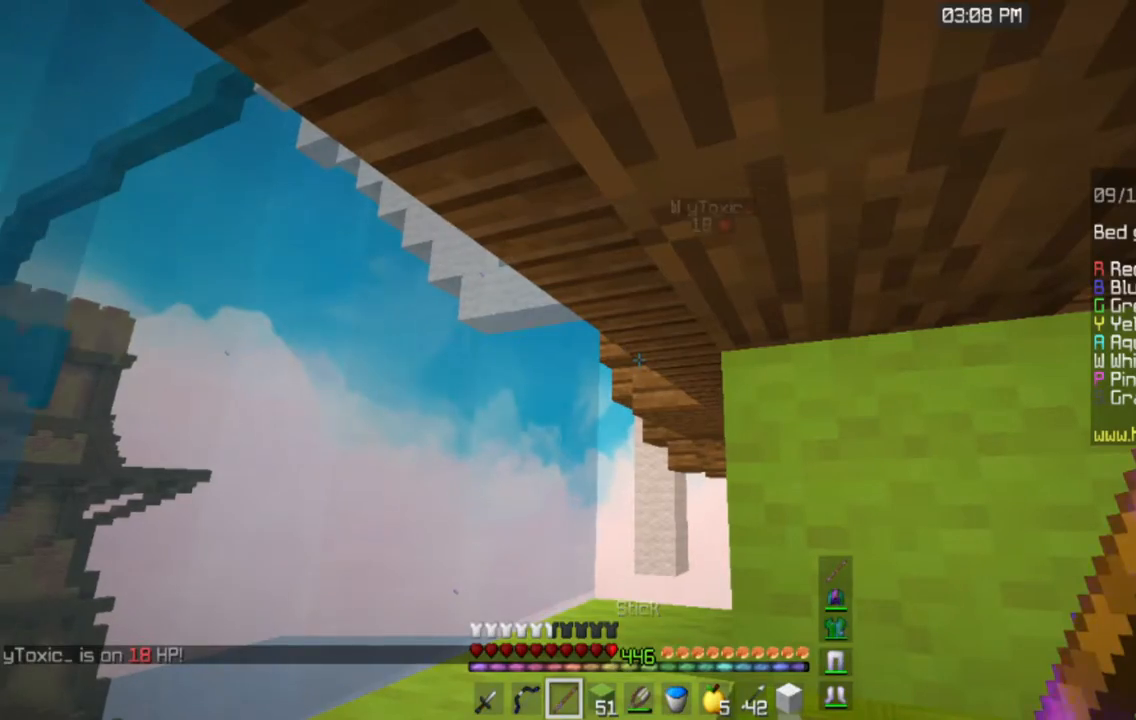
{"keys": [], "mouse": [], "events": []}
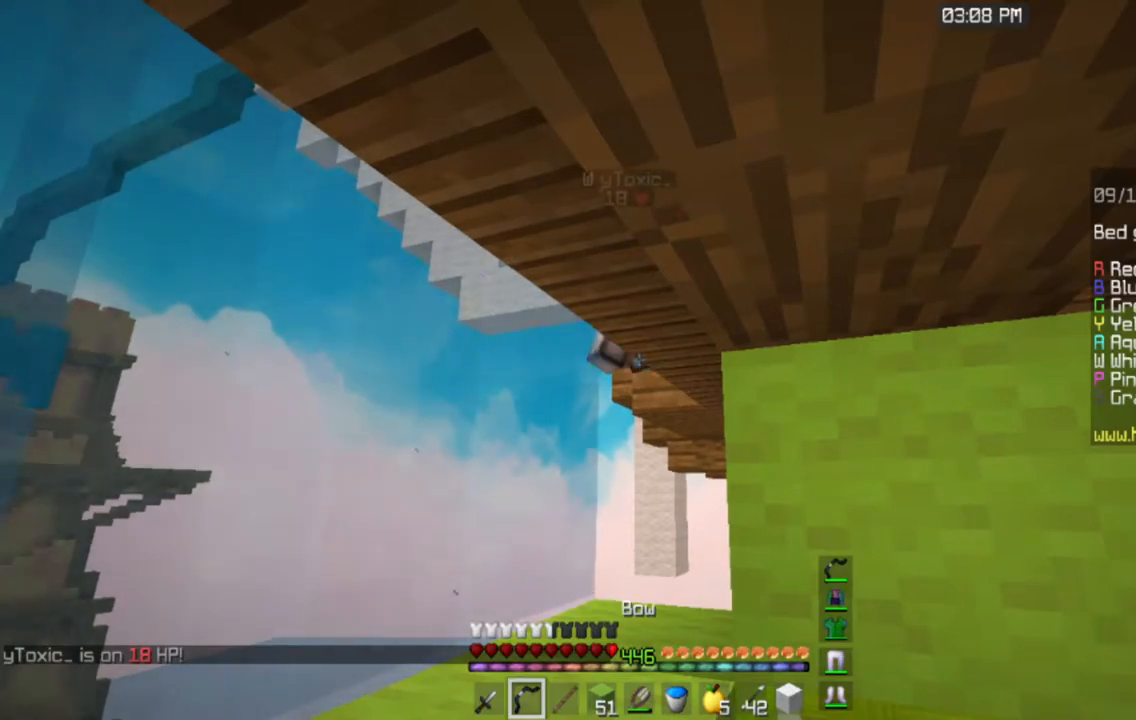
{"keys": [], "mouse": ["left", "right"], "events": [[167, "mouse_right", "down"], [200, "mouse_left", "down"]]}
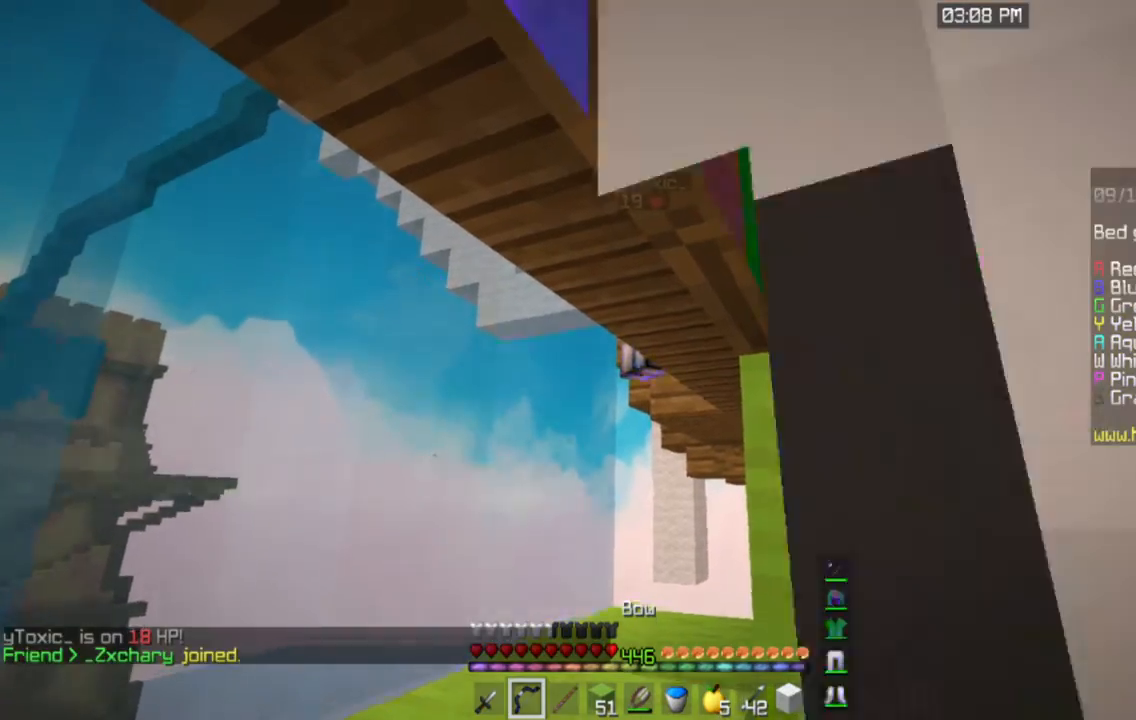
{"keys": [], "mouse": [], "events": [[418, "mouse_left", "up"], [434, "mouse_right", "up"]]}
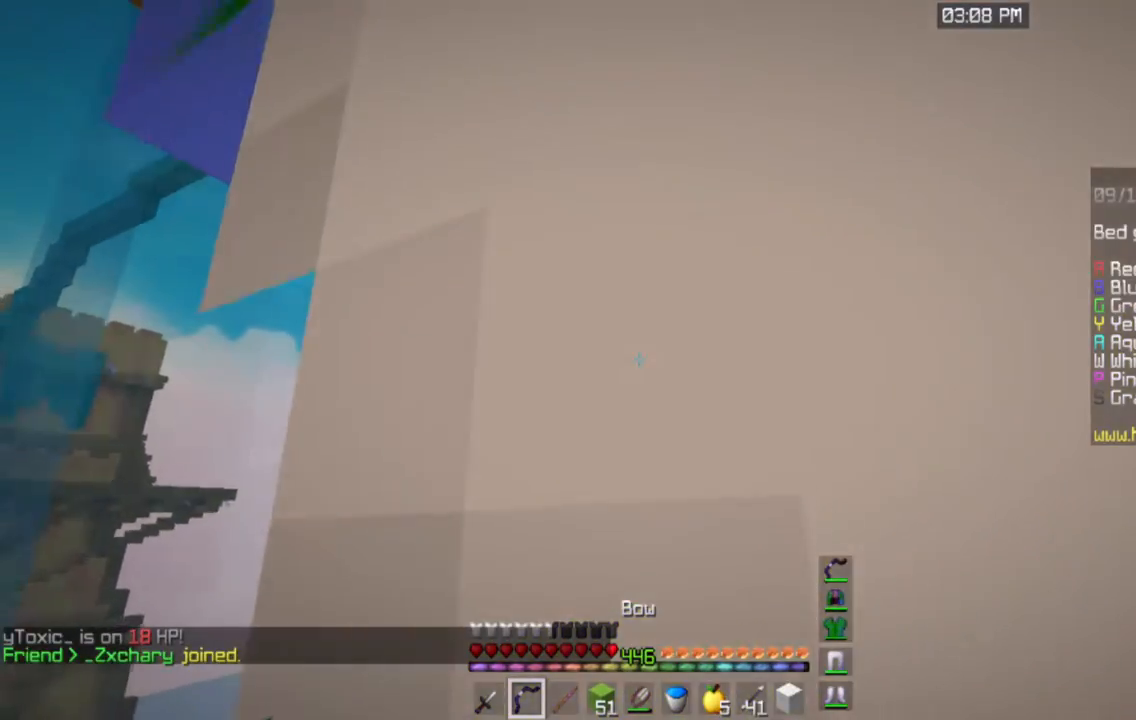
{"keys": [], "mouse": [], "events": []}
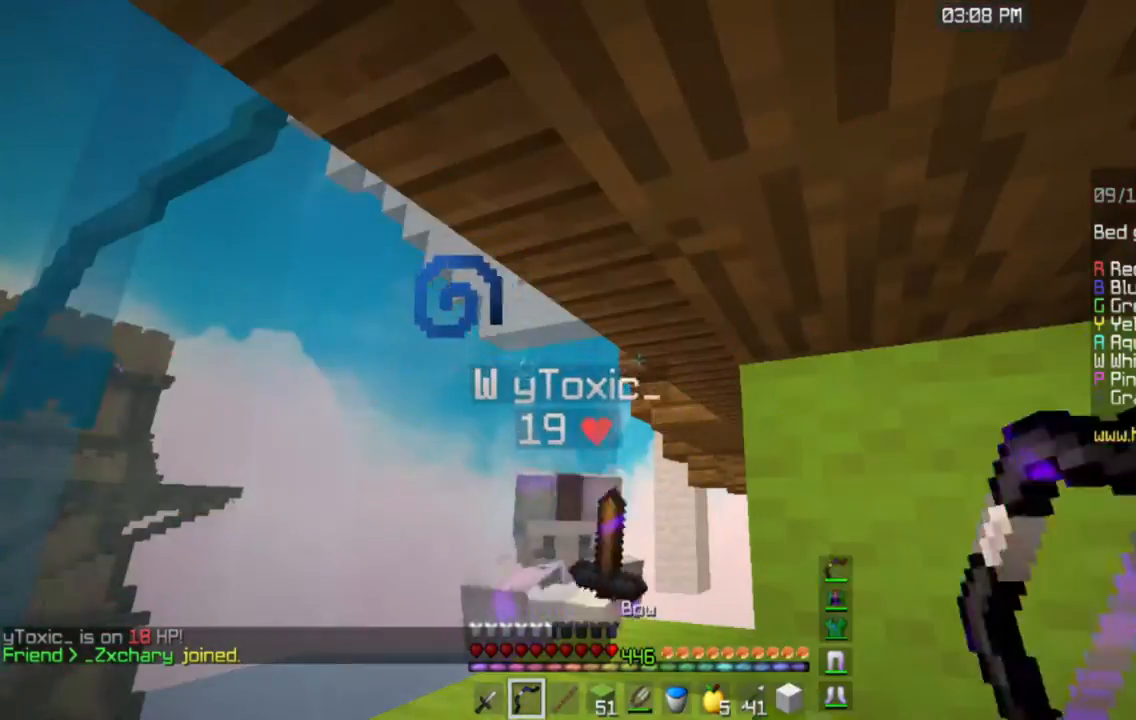
{"keys": ["w"], "mouse": ["left"], "events": [[184, "mouse_left", "down"], [367, "w", "down"]]}
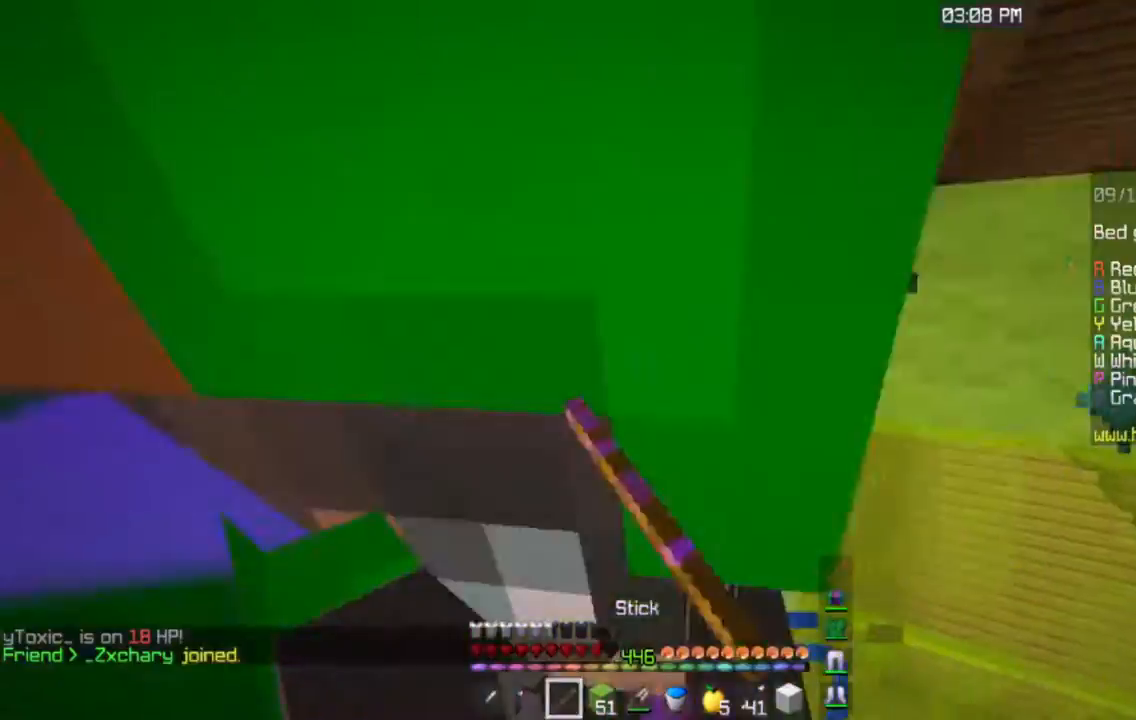
{"keys": ["w"], "mouse": ["left"], "events": []}
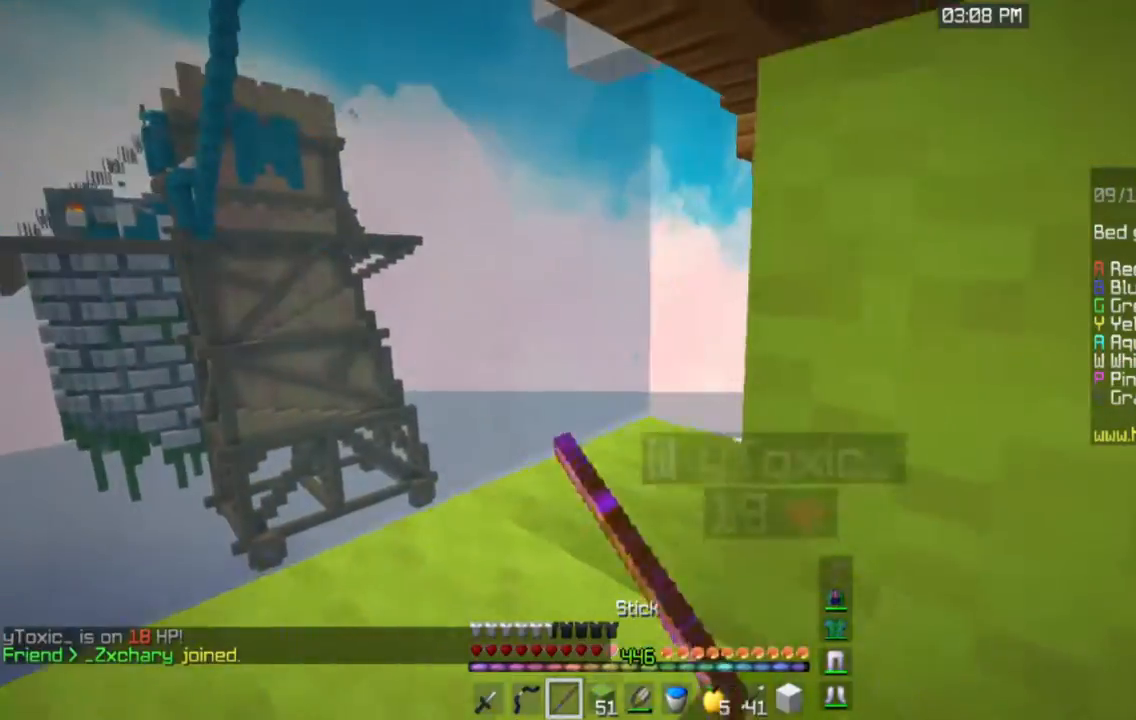
{"keys": ["d", "s"], "mouse": [], "events": [[267, "w", "up"], [317, "s", "down"], [351, "mouse_left", "up"], [451, "d", "down"]]}
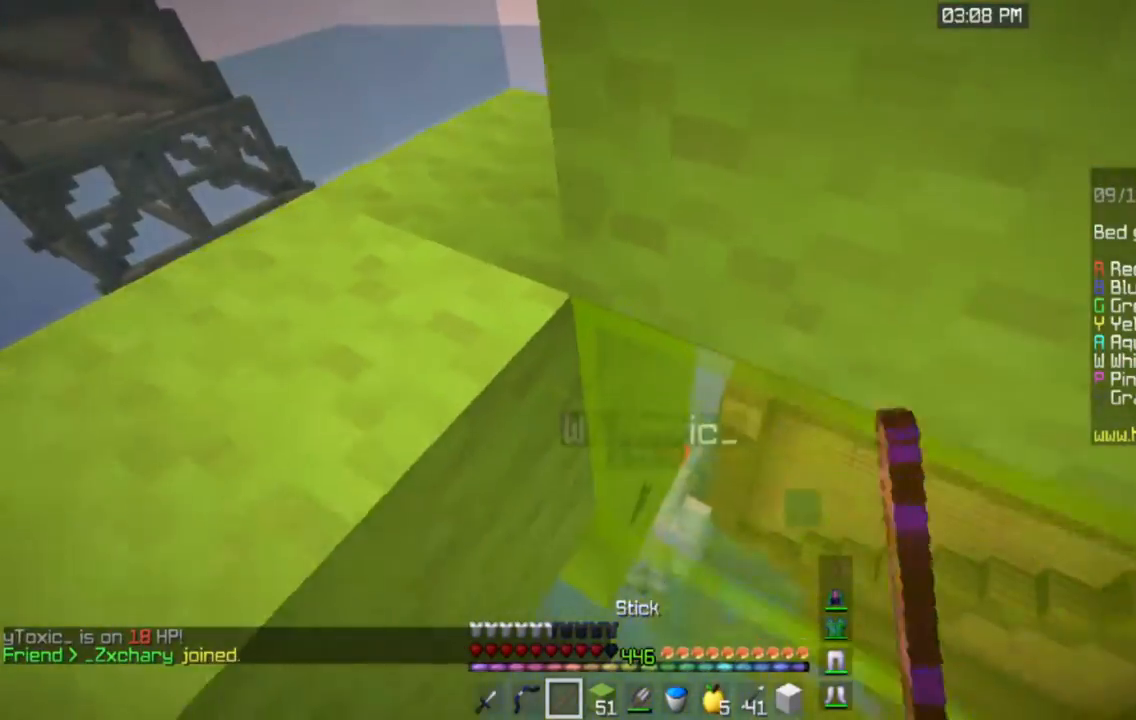
{"keys": [], "mouse": [], "events": [[350, "d", "up"], [467, "s", "up"]]}
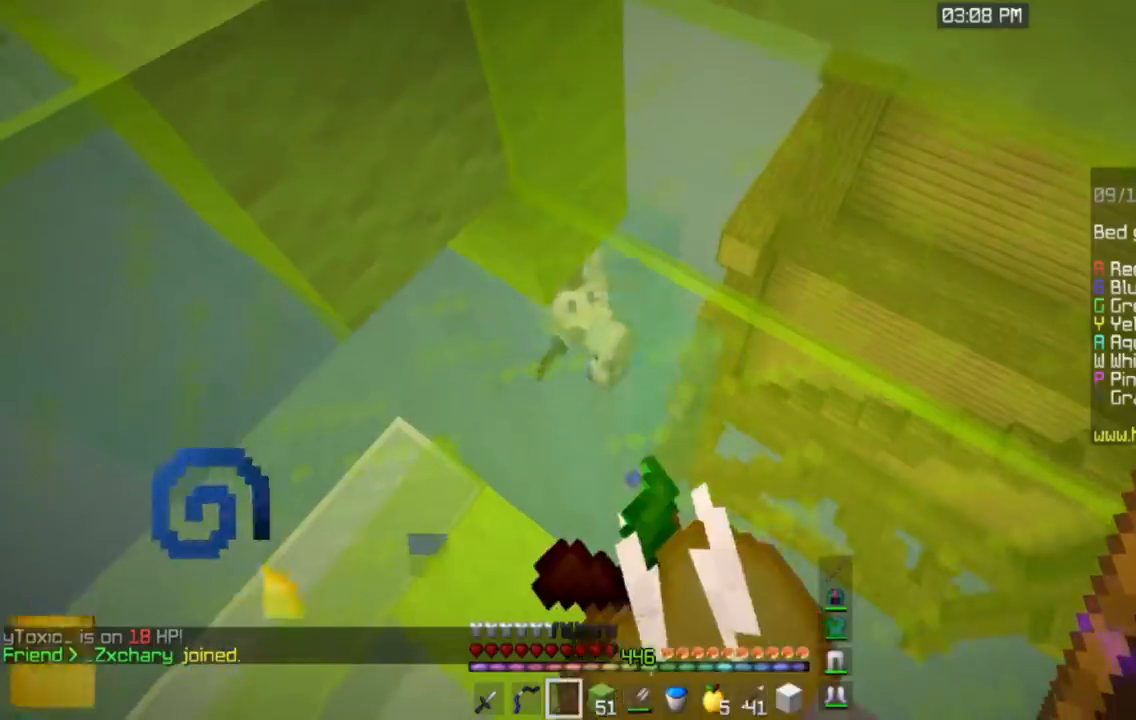
{"keys": [], "mouse": [], "events": []}
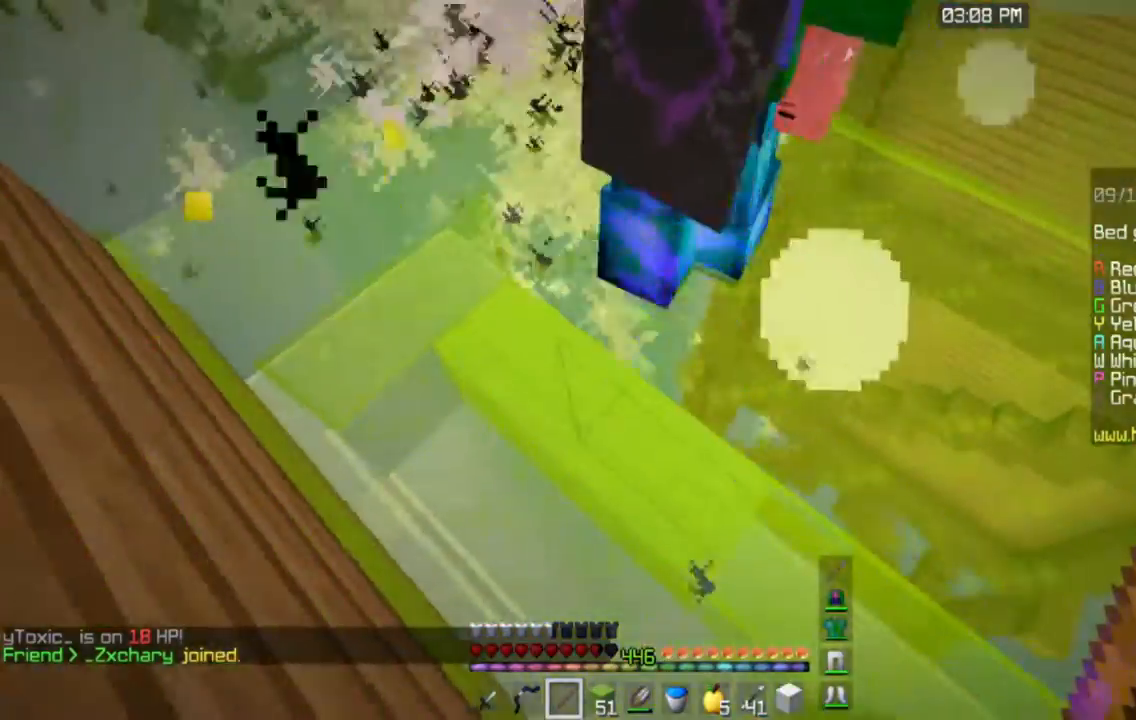
{"keys": [], "mouse": [], "events": []}
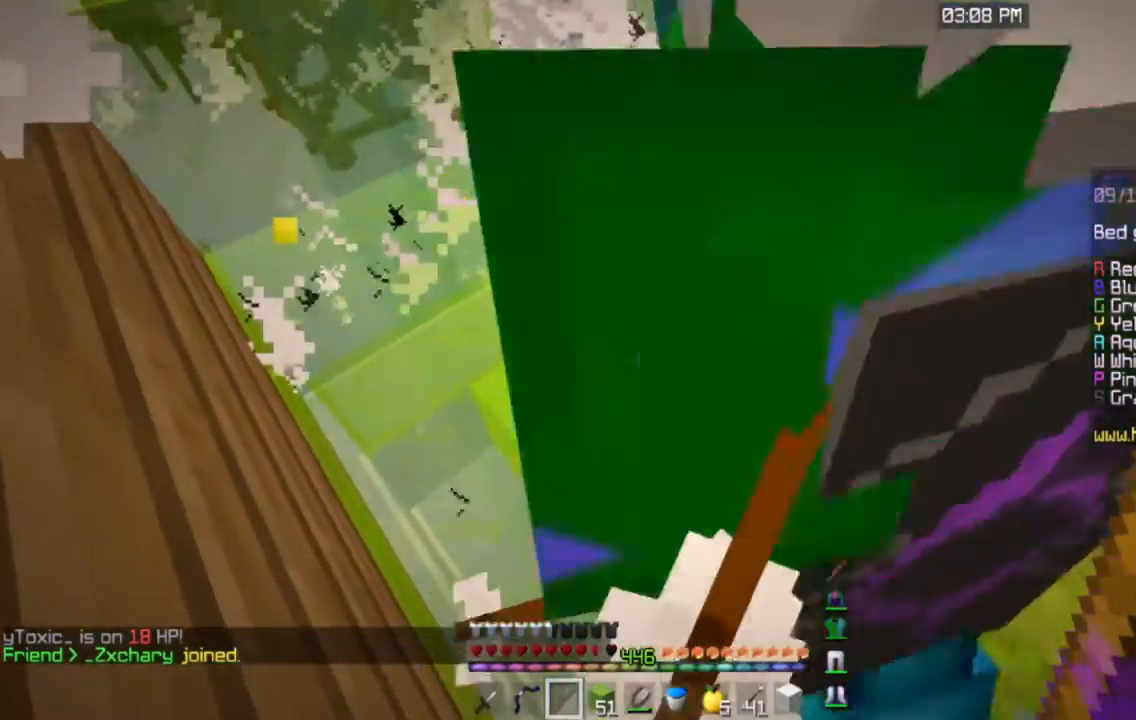
{"keys": ["w"], "mouse": [], "events": [[284, "w", "down"]]}
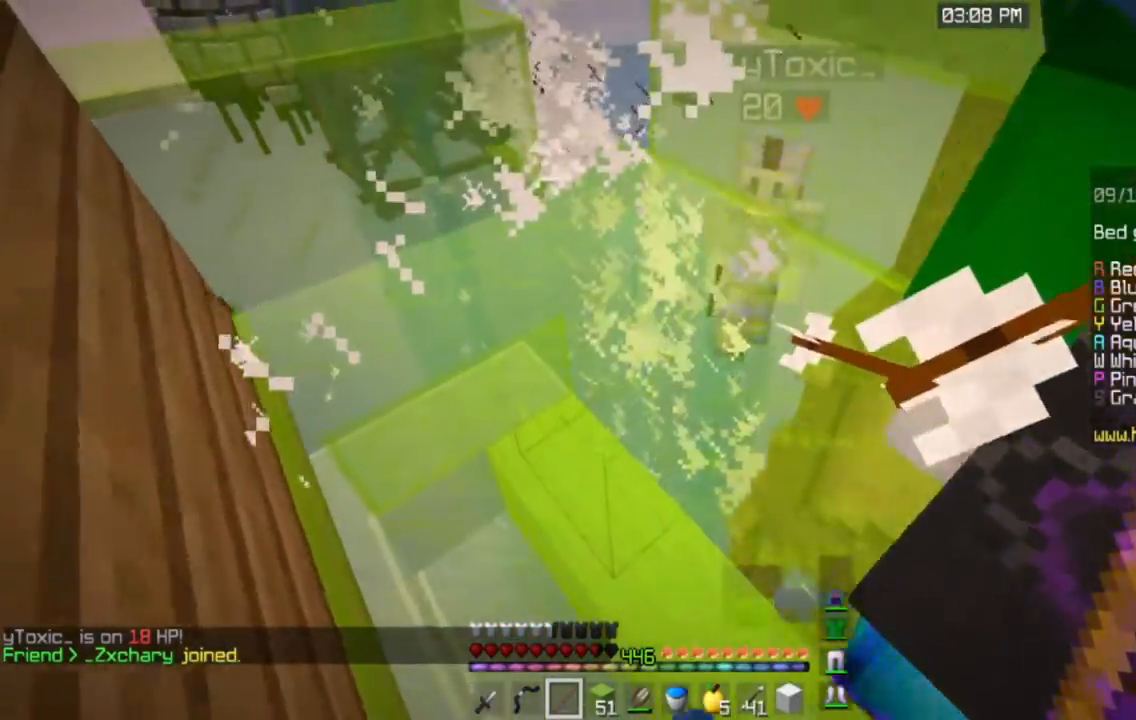
{"keys": ["w"], "mouse": [], "events": [[133, "a", "down"], [450, "a", "up"]]}
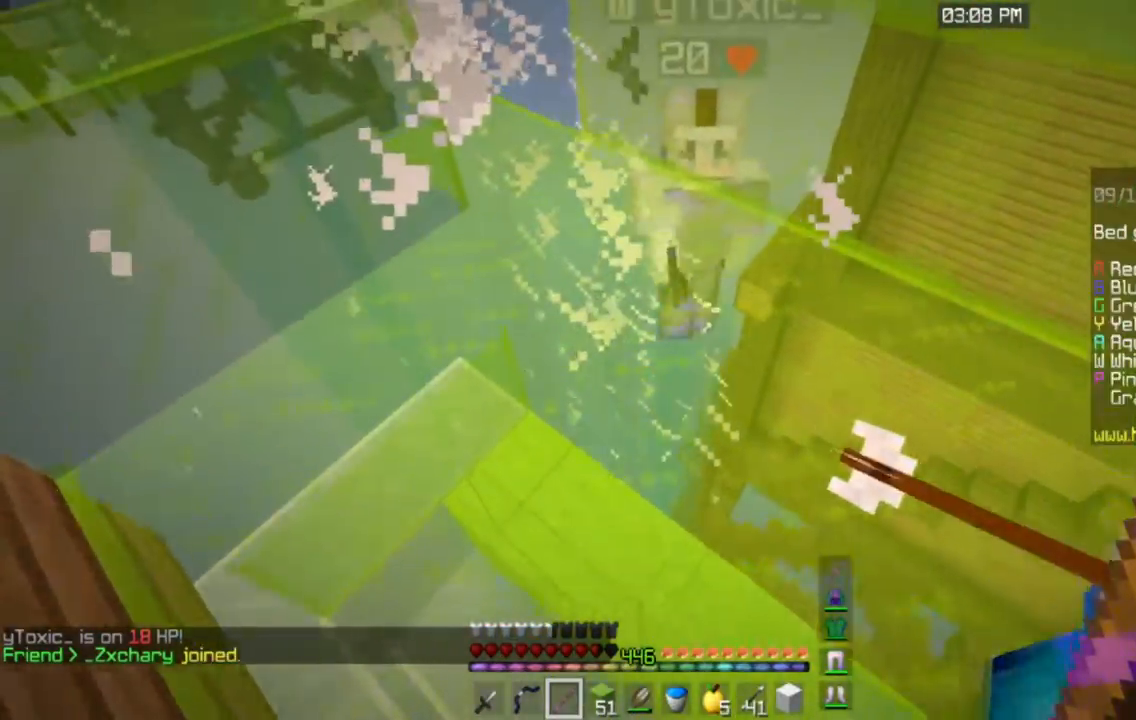
{"keys": ["w"], "mouse": [], "events": [[167, "a", "down"], [501, "a", "up"]]}
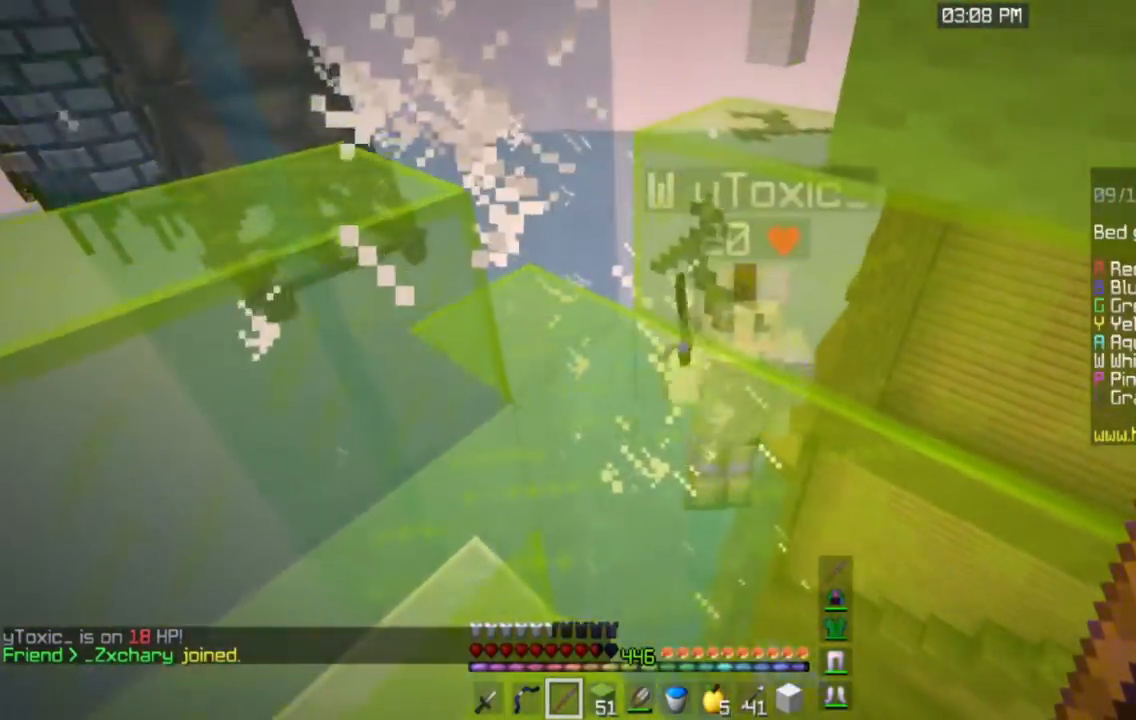
{"keys": ["a", "w"], "mouse": ["left"], "events": [[250, "mouse_left", "down"], [334, "a", "down"]]}
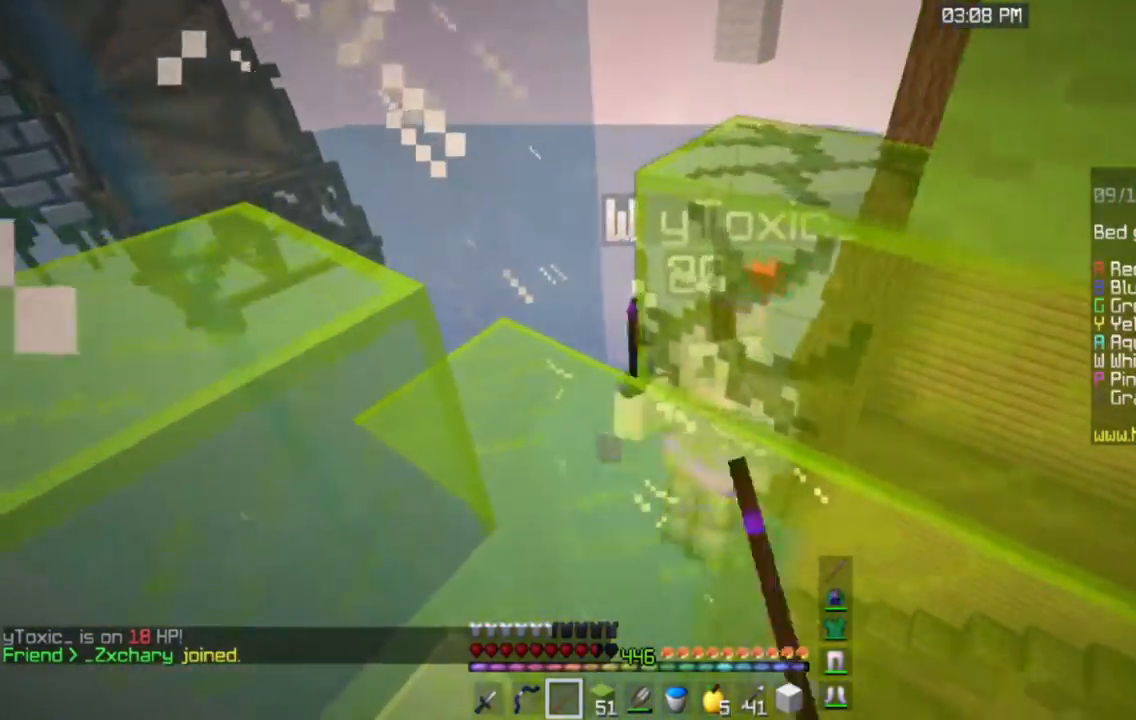
{"keys": ["a", "w"], "mouse": ["left"], "events": [[151, "a", "up"], [201, "a", "down"]]}
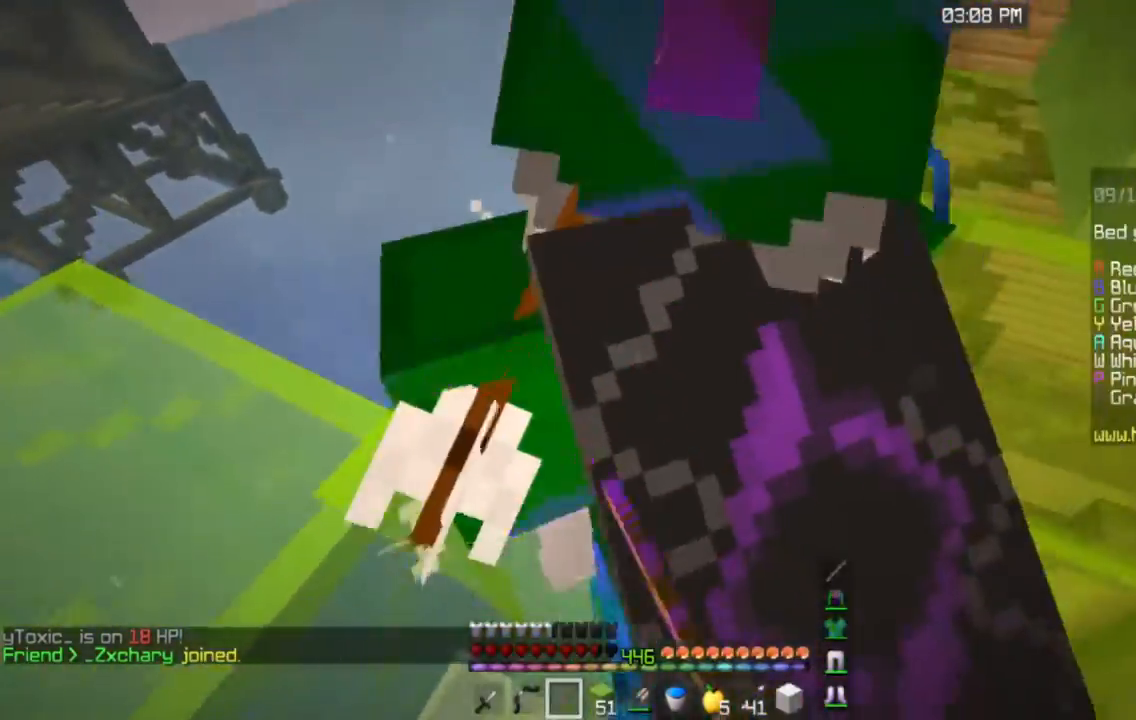
{"keys": [], "mouse": ["left"], "events": [[184, "a", "up"], [200, "w", "up"]]}
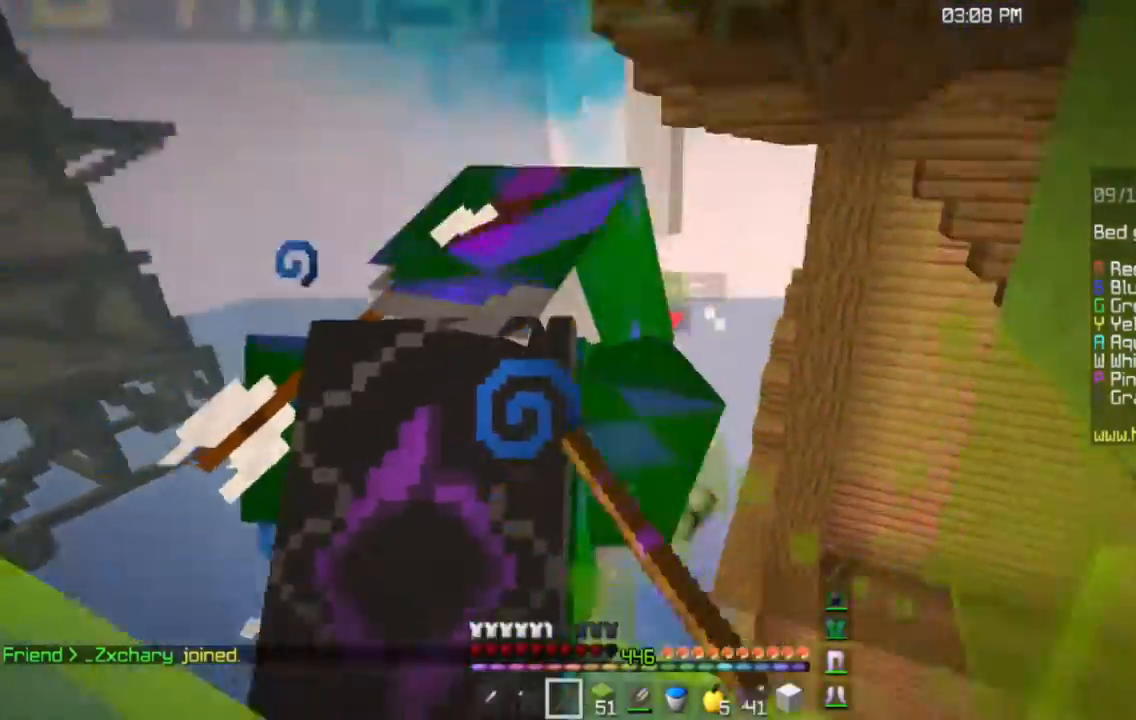
{"keys": ["s"], "mouse": [], "events": [[16, "s", "down"], [50, "mouse_left", "up"]]}